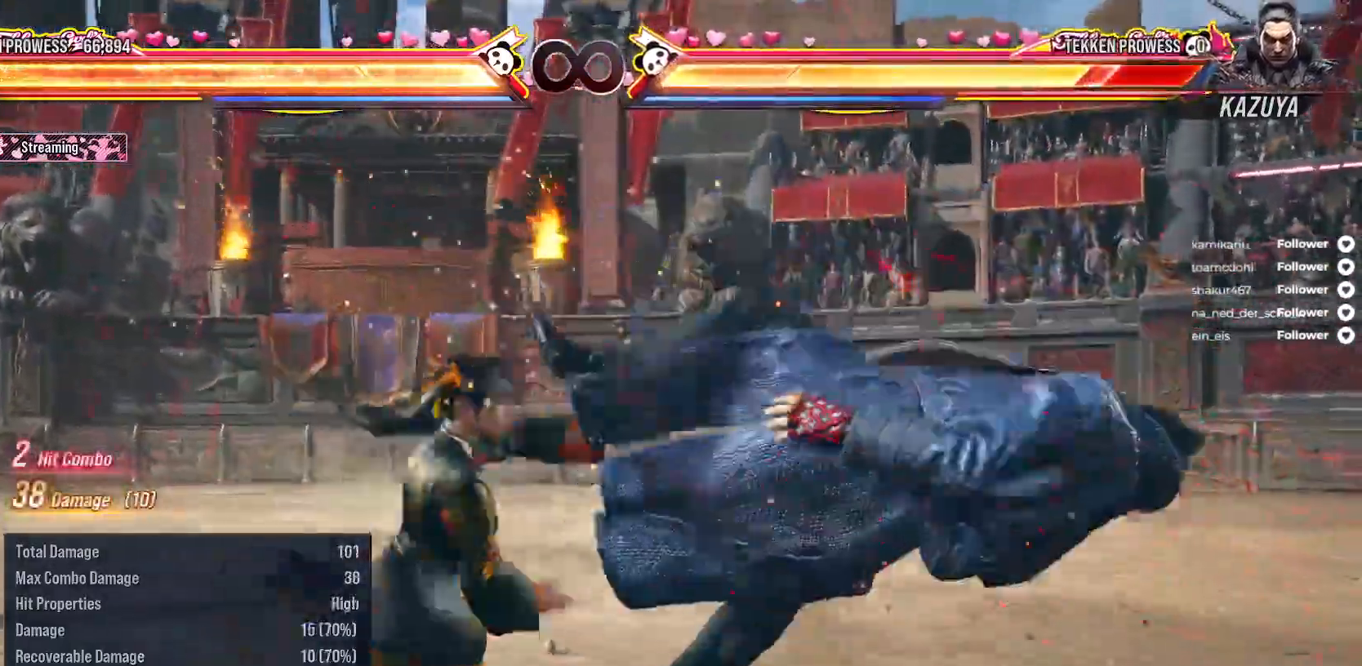
Gameplay with a controller (Xbox layout); each line is a JSON object with the inputs held at the frame after it (dt_ms = milliseconds from this image to that frame). "events" lists button and stick changes between this image and that frame as [ms after this image, input, new state], when the widget could be followed in between. Not read: L3 X left_stick.
{"dt_ms": 500, "buttons": ["DPAD_RIGHT"], "right_stick": "center", "events": [[367, "DPAD_RIGHT", "down"]]}
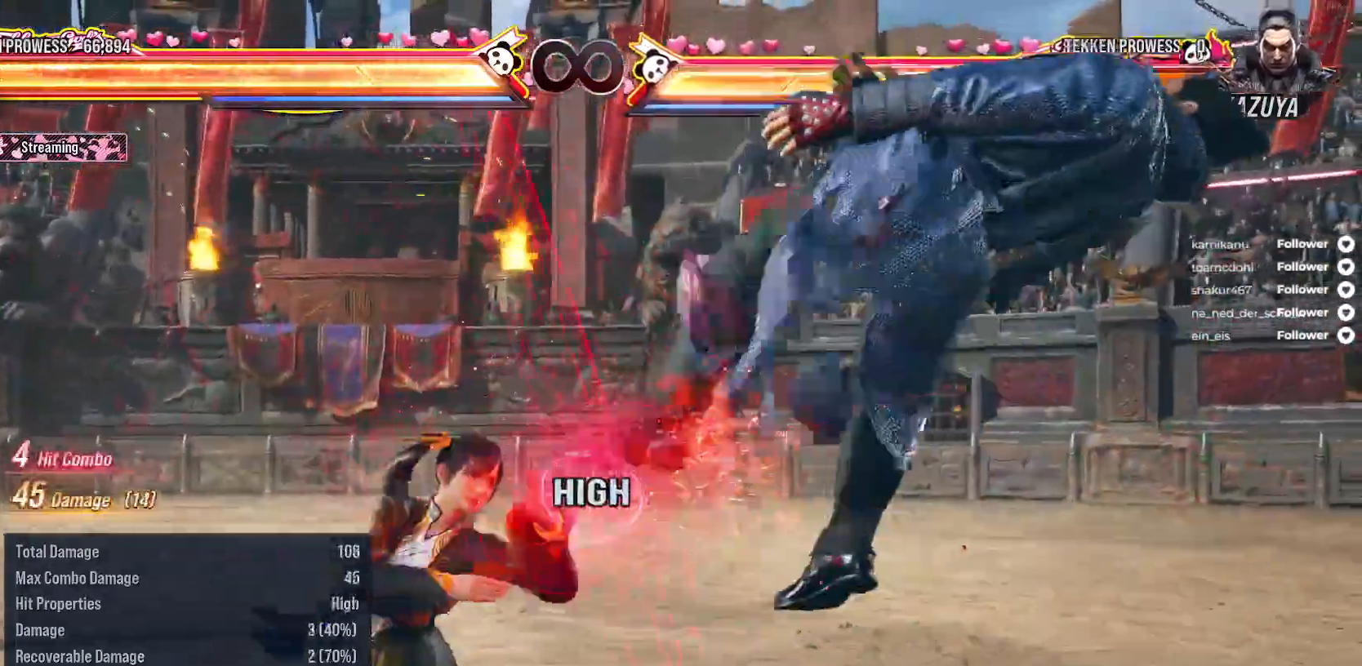
{"dt_ms": 500, "buttons": ["DPAD_RIGHT"], "right_stick": "center", "events": [[67, "Y", "down"], [167, "Y", "up"], [433, "B", "down"], [500, "B", "up"]]}
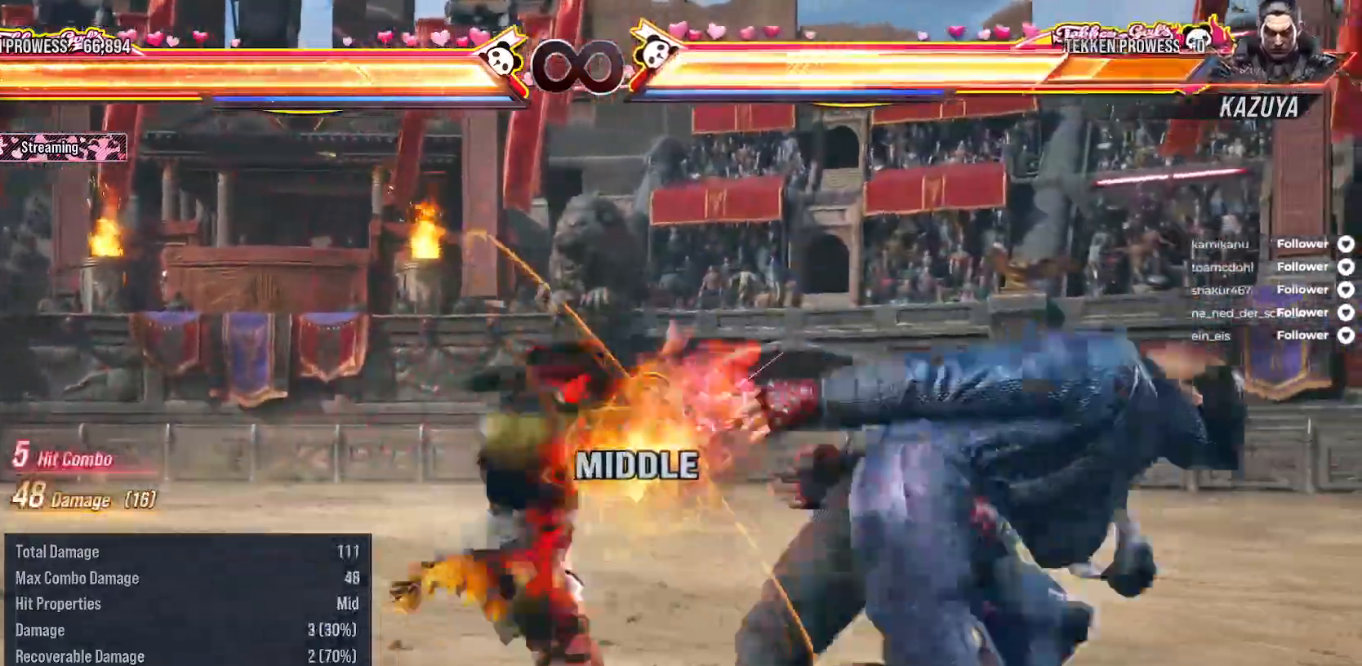
{"dt_ms": 500, "buttons": ["DPAD_RIGHT"], "right_stick": "center", "events": [[83, "B", "down"], [150, "B", "up"], [233, "B", "down"], [300, "B", "up"], [383, "B", "down"], [450, "B", "up"]]}
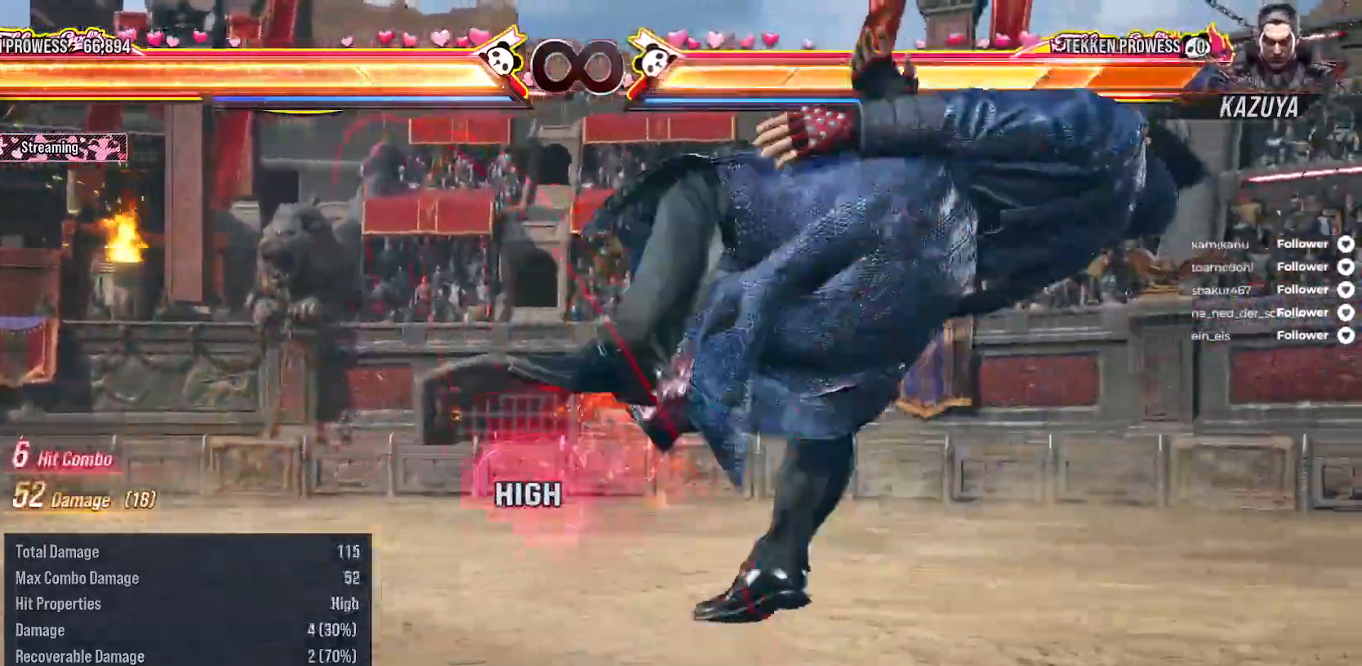
{"dt_ms": 500, "buttons": [], "right_stick": "center", "events": [[33, "B", "down"], [100, "B", "up"], [167, "B", "down"], [250, "DPAD_RIGHT", "up"], [267, "B", "up"], [400, "DPAD_RIGHT", "down"], [467, "DPAD_RIGHT", "up"]]}
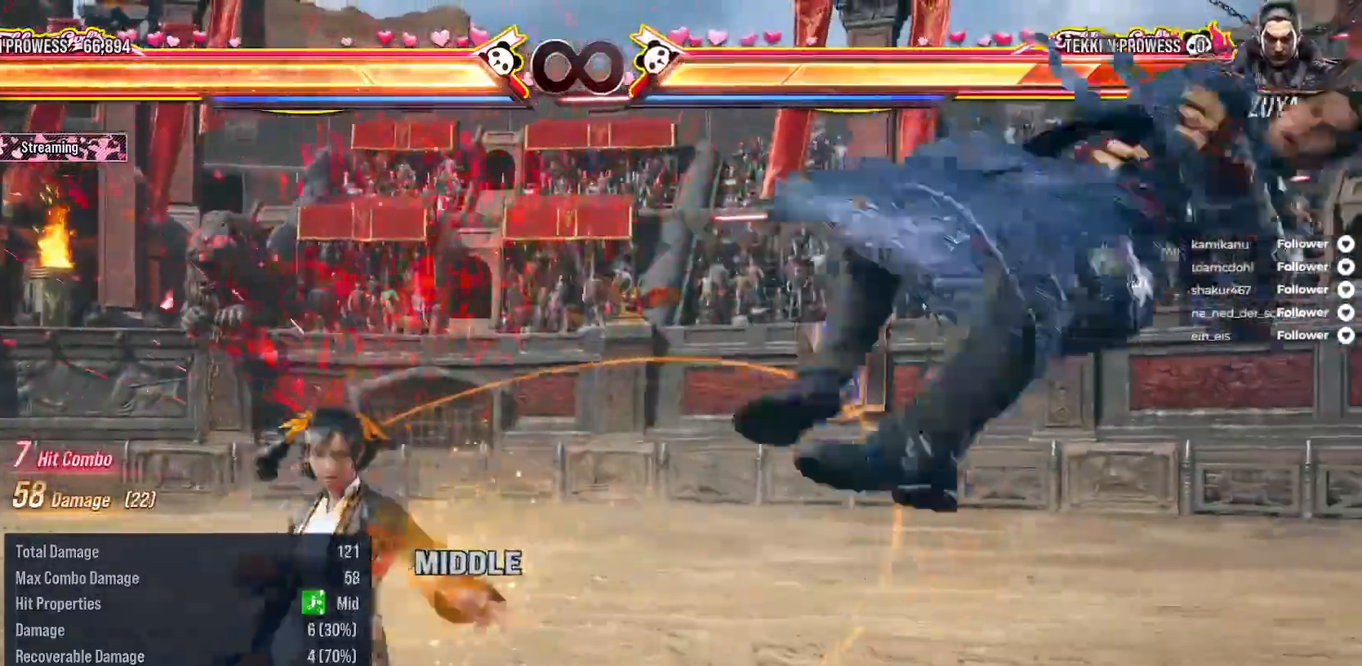
{"dt_ms": 500, "buttons": ["A", "DPAD_DOWN", "DPAD_RIGHT"], "right_stick": "center", "events": [[83, "DPAD_RIGHT", "down"], [133, "DPAD_RIGHT", "up"], [217, "DPAD_RIGHT", "down"], [383, "DPAD_DOWN", "down"], [417, "A", "down"]]}
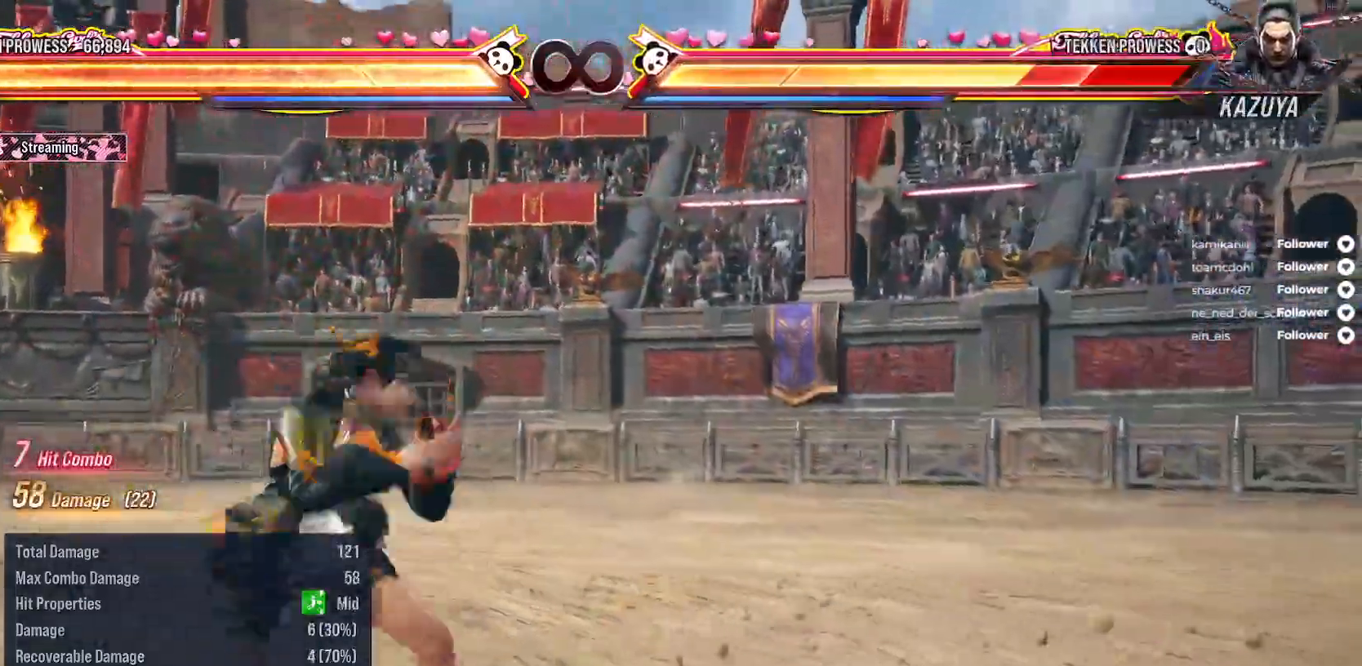
{"dt_ms": 1000, "buttons": ["DPAD_RIGHT"], "right_stick": "center"}
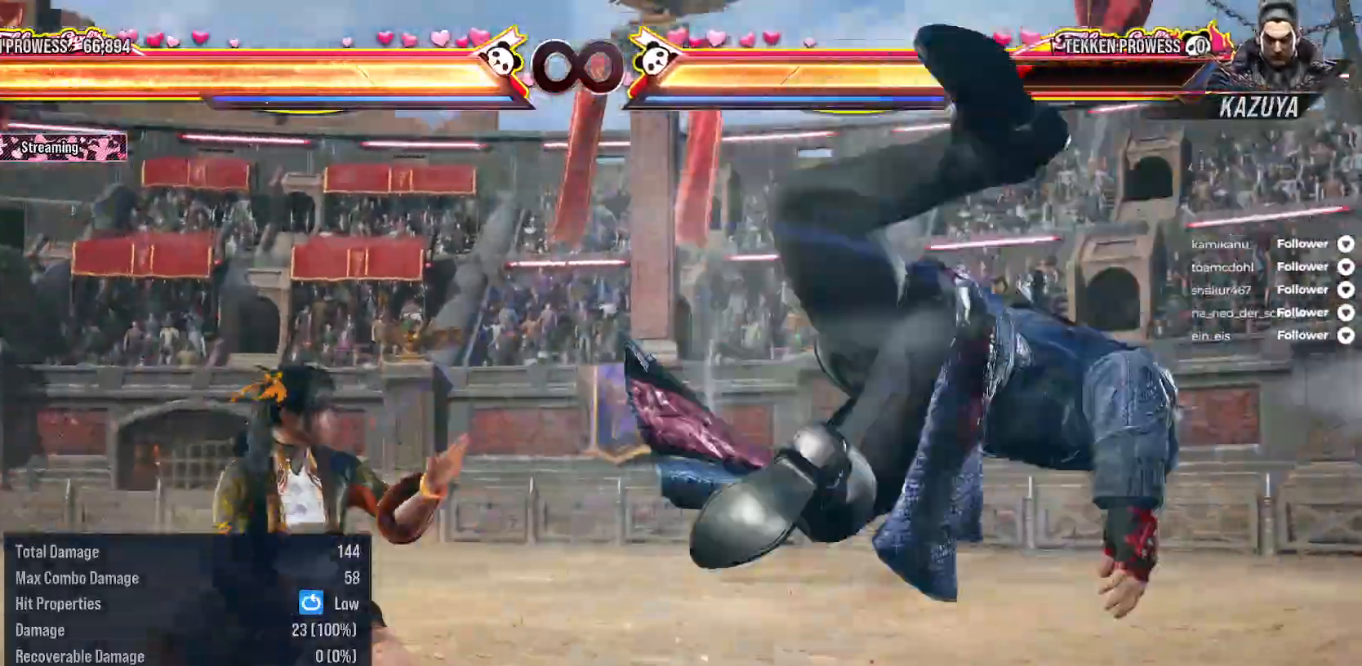
{"dt_ms": 500, "buttons": ["DPAD_UP", "DPAD_LEFT"], "right_stick": "center", "events": [[133, "DPAD_RIGHT", "up"], [183, "DPAD_LEFT", "down"], [233, "A", "down"], [233, "DPAD_UP", "down"], [350, "A", "up"]]}
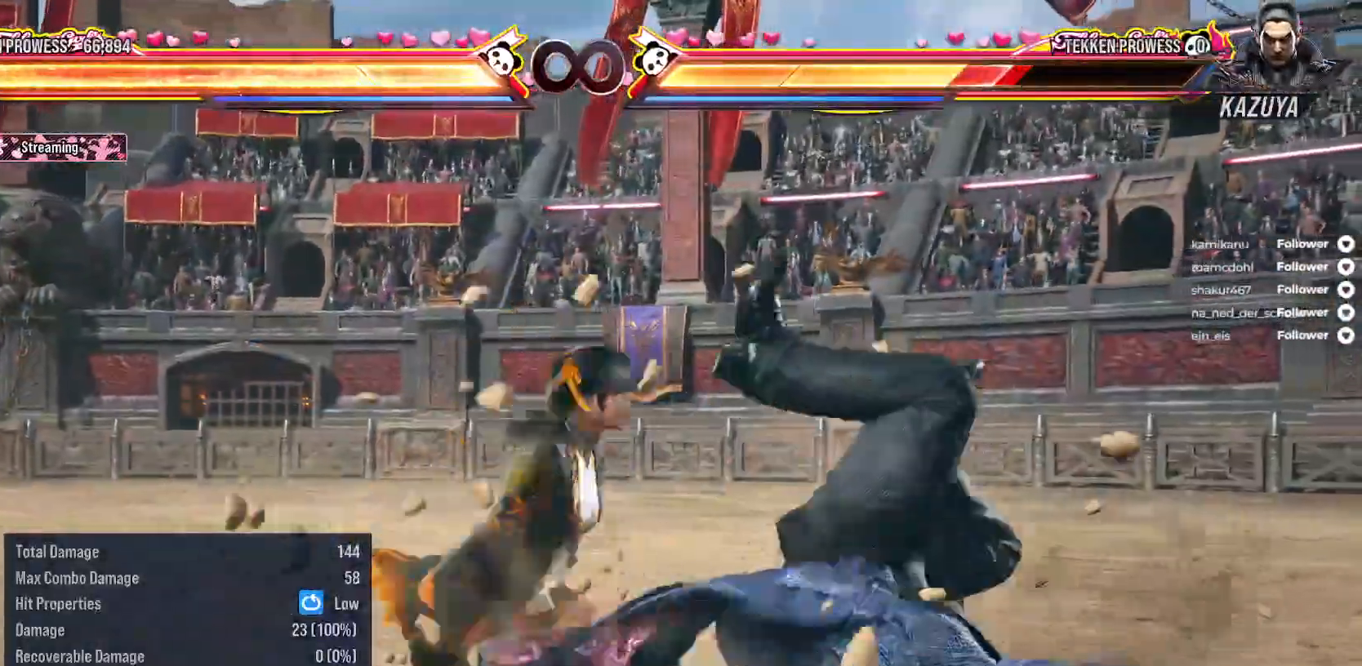
{"dt_ms": 500, "buttons": ["DPAD_RIGHT"], "right_stick": "center", "events": [[50, "DPAD_UP", "up"], [100, "DPAD_LEFT", "up"], [483, "DPAD_RIGHT", "down"]]}
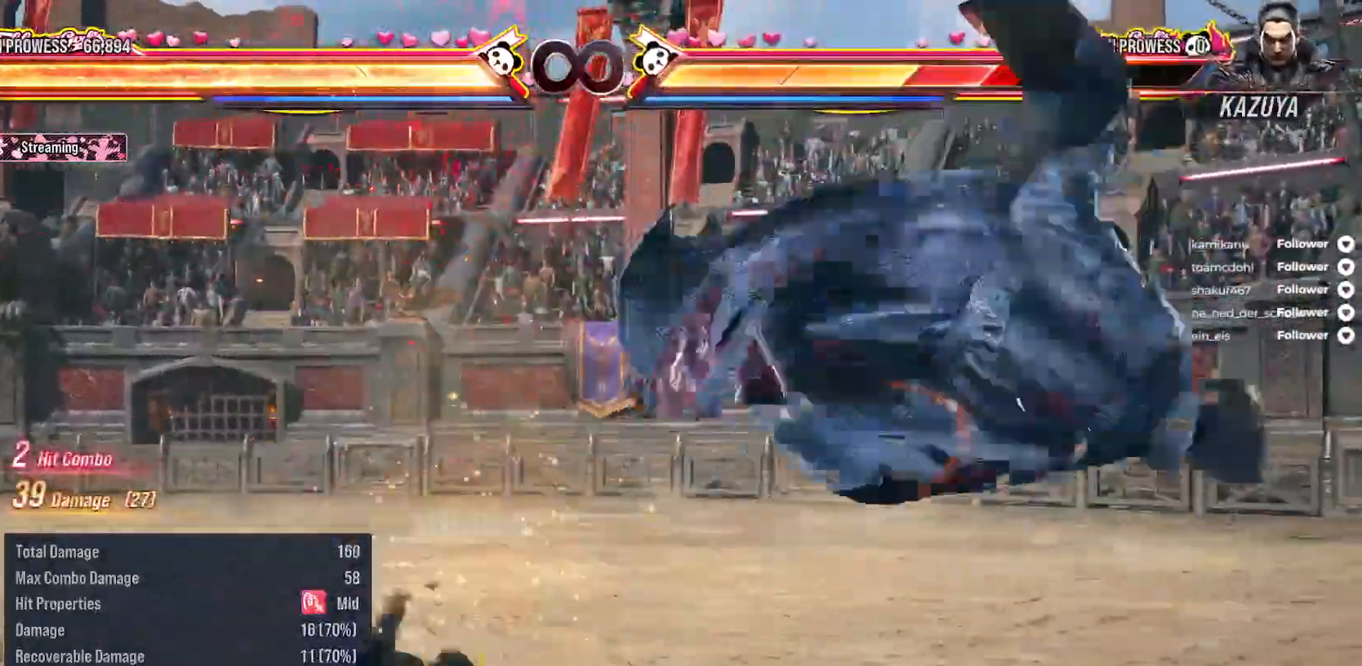
{"dt_ms": 500, "buttons": ["DPAD_UP", "DPAD_RIGHT"], "right_stick": "center", "events": [[50, "DPAD_RIGHT", "up"], [150, "DPAD_RIGHT", "down"], [300, "A", "down"], [300, "DPAD_UP", "down"], [417, "A", "up"]]}
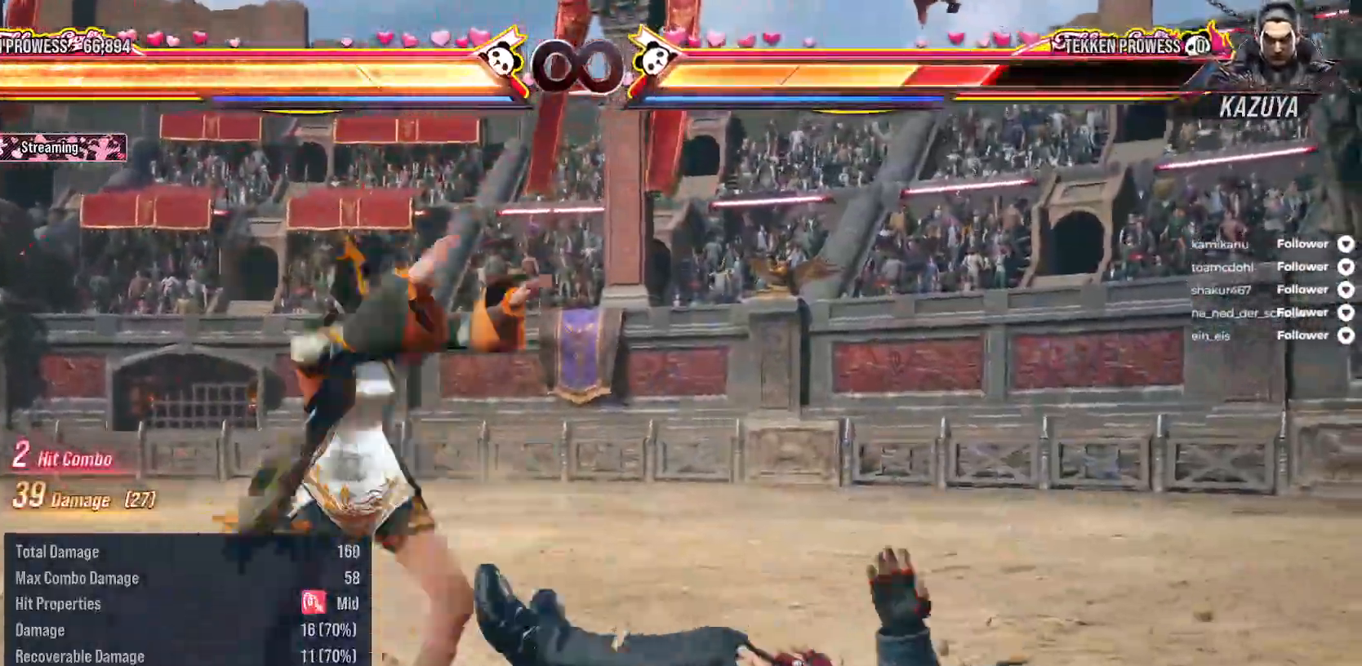
{"dt_ms": 500, "buttons": [], "right_stick": "center", "events": [[33, "DPAD_UP", "up"], [83, "DPAD_RIGHT", "up"]]}
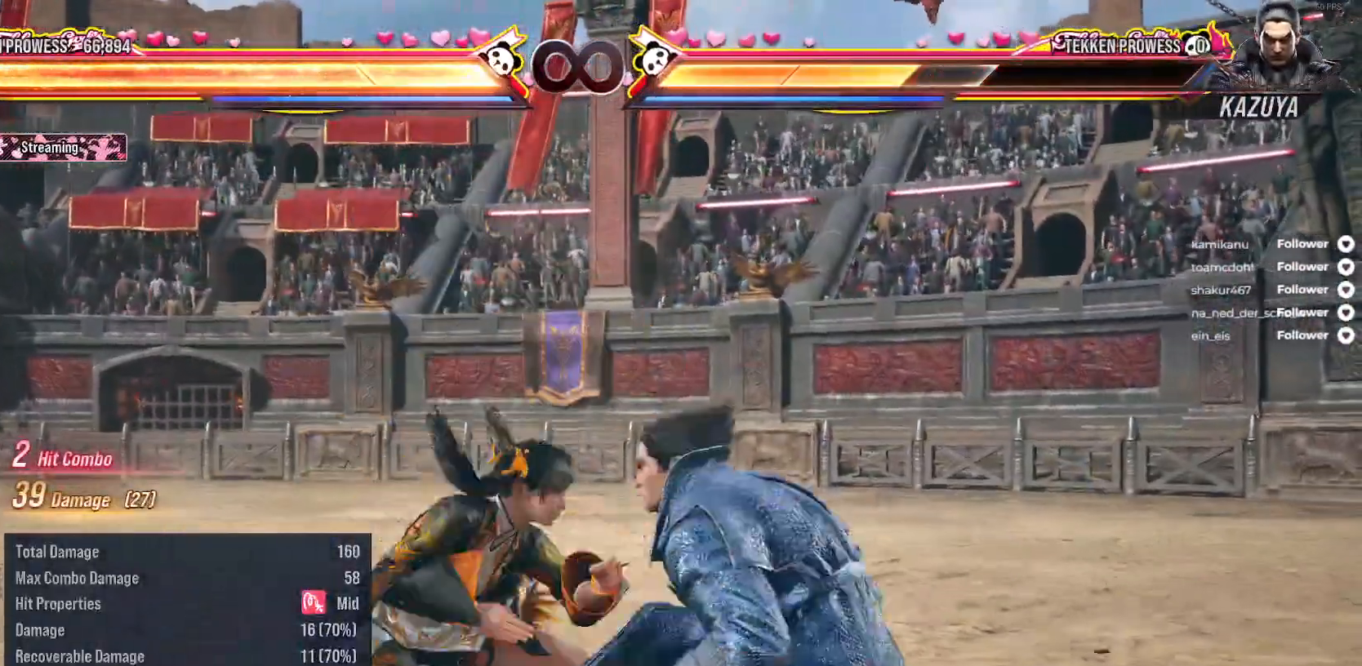
{"dt_ms": 500, "buttons": [], "right_stick": "center", "events": [[67, "SELECT", "down"], [133, "A", "down"], [233, "A", "up"], [283, "SELECT", "up"]]}
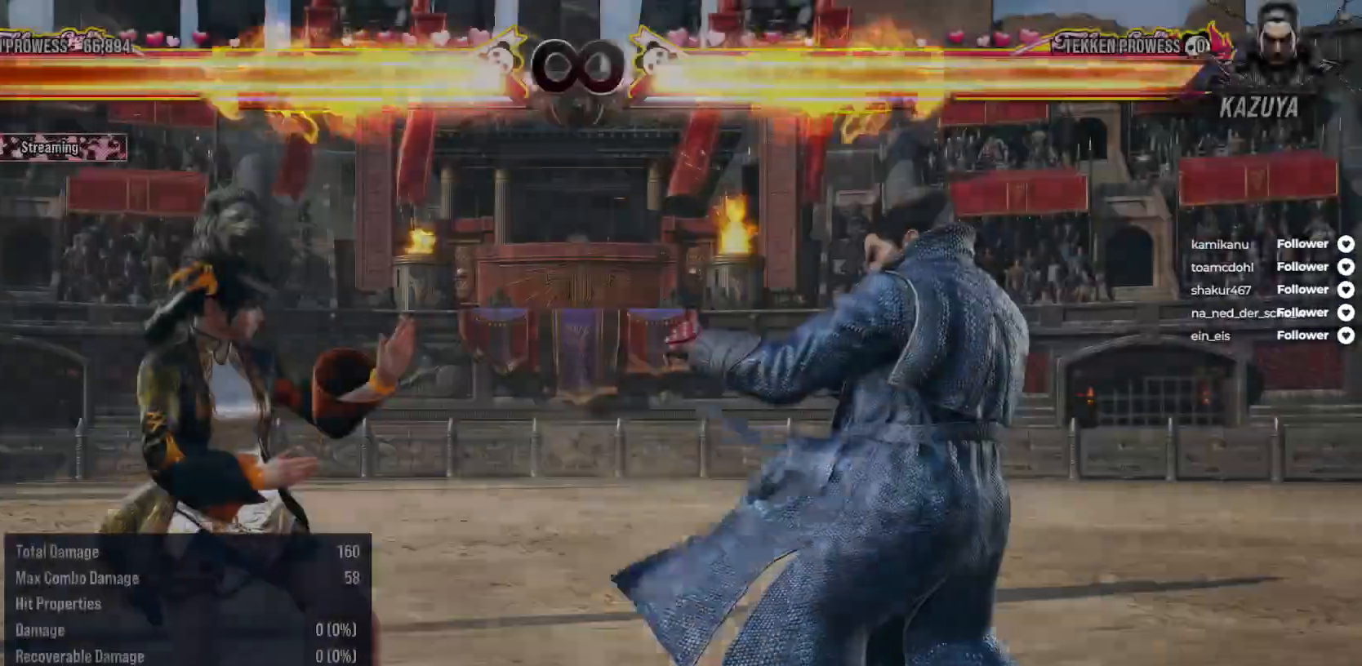
{"dt_ms": 500, "buttons": [], "right_stick": "center", "events": [[267, "DPAD_DOWN", "down"], [283, "L2", "down"], [400, "DPAD_DOWN", "up"], [400, "L2", "up"]]}
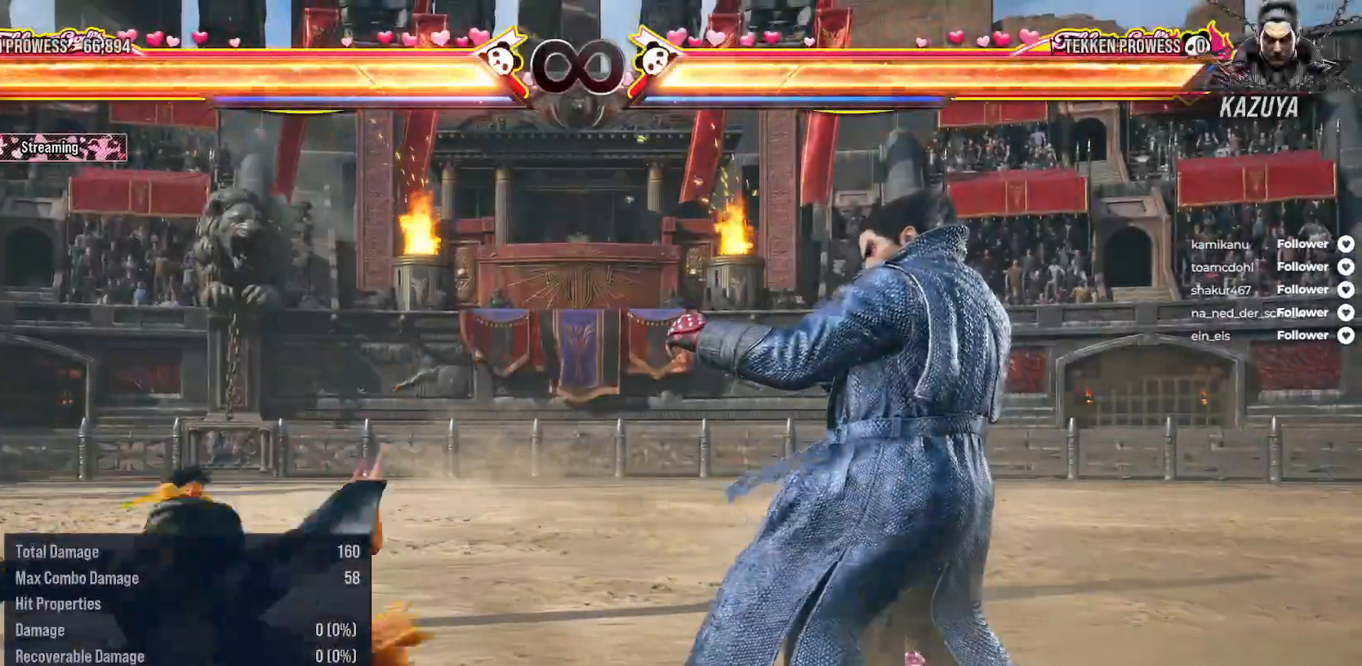
{"dt_ms": 500, "buttons": [], "right_stick": "center", "events": [[17, "DPAD_UP", "down"], [67, "DPAD_RIGHT", "down"], [117, "A", "down"], [200, "A", "up"], [283, "A", "down"], [350, "A", "up"], [417, "A", "down"], [500, "A", "up"], [500, "DPAD_RIGHT", "up"], [500, "DPAD_UP", "up"]]}
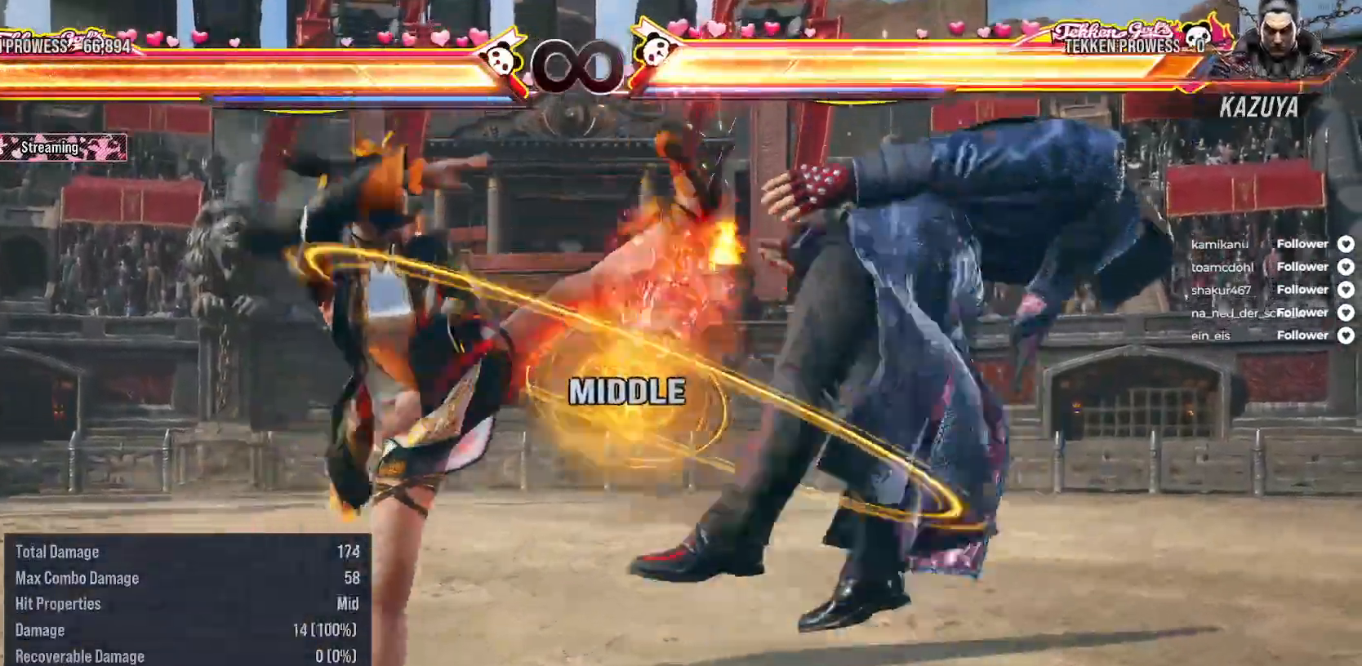
{"dt_ms": 500, "buttons": ["A", "DPAD_UP", "DPAD_RIGHT"], "right_stick": "center", "events": [[117, "DPAD_RIGHT", "down"], [117, "DPAD_UP", "down"], [200, "A", "down"], [250, "A", "up"], [333, "A", "down"], [417, "A", "up"], [483, "A", "down"]]}
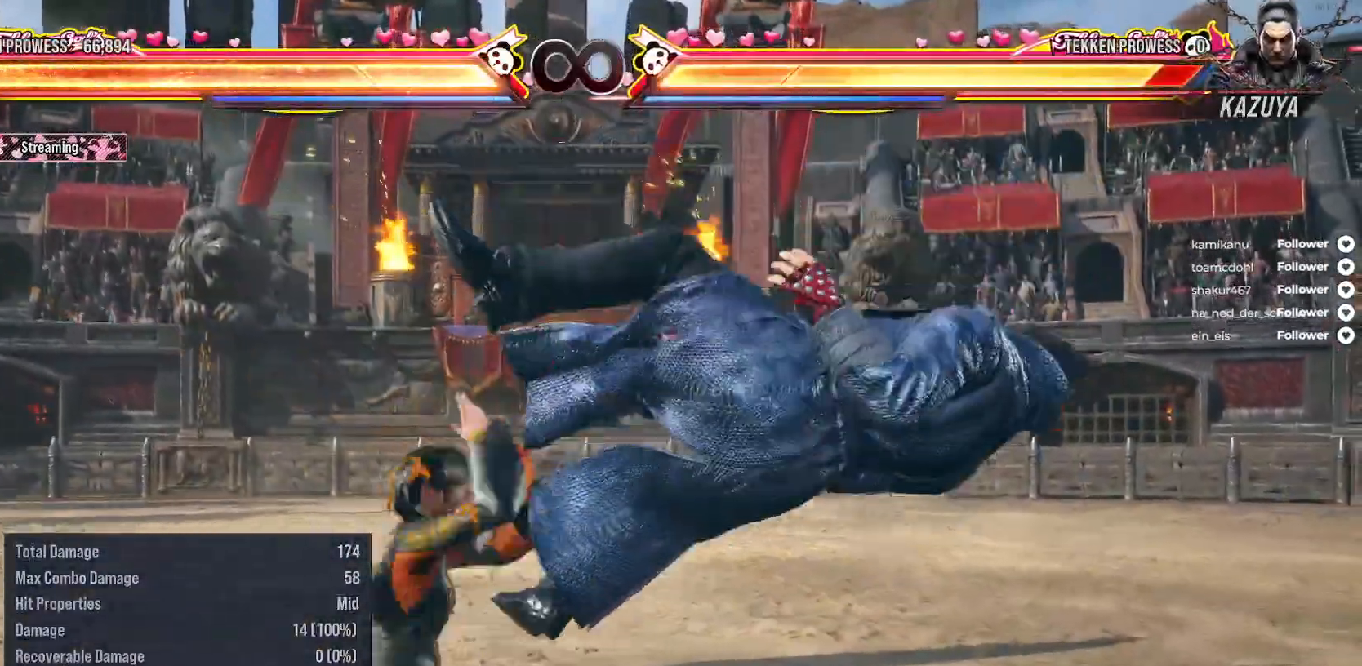
{"dt_ms": 500, "buttons": ["A", "DPAD_RIGHT"], "right_stick": "center", "events": [[67, "A", "up"], [133, "DPAD_UP", "up"], [150, "DPAD_RIGHT", "up"], [167, "A", "down"], [183, "A", "up"], [300, "DPAD_RIGHT", "down"], [317, "A", "down"], [400, "A", "up"], [467, "A", "down"]]}
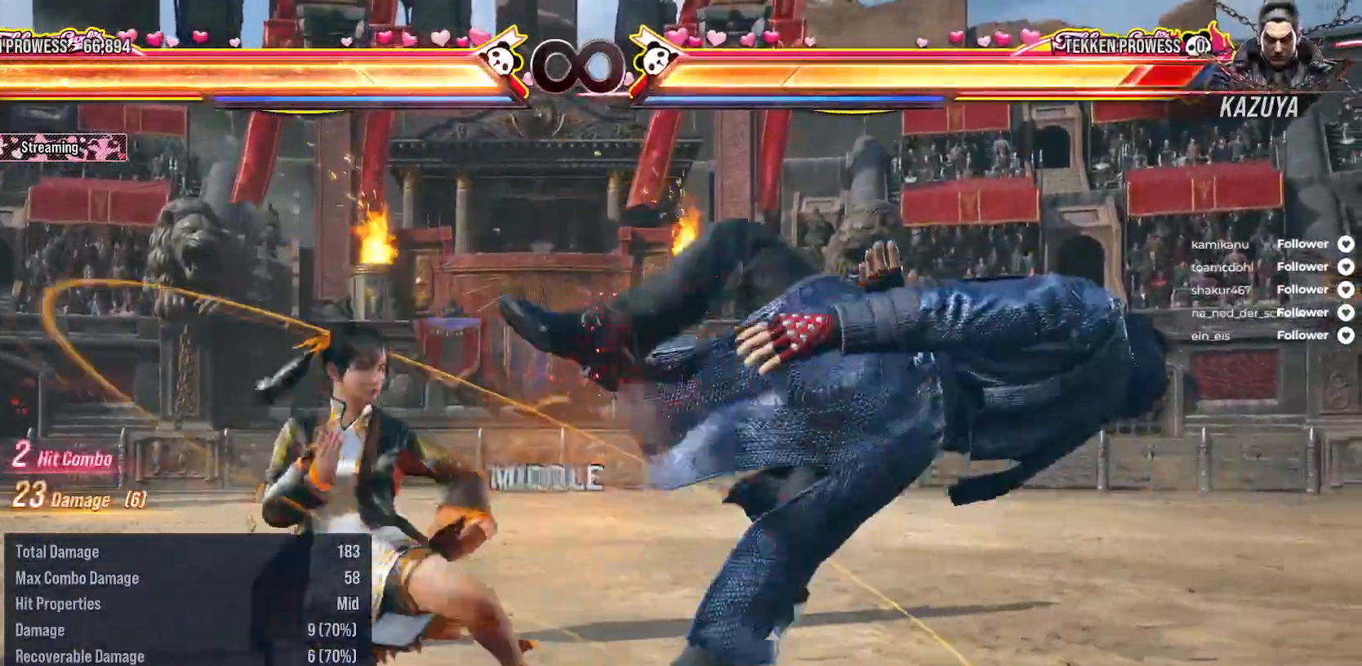
{"dt_ms": 500, "buttons": [], "right_stick": "center", "events": [[33, "A", "up"], [100, "A", "down"], [183, "DPAD_RIGHT", "up"], [200, "A", "up"]]}
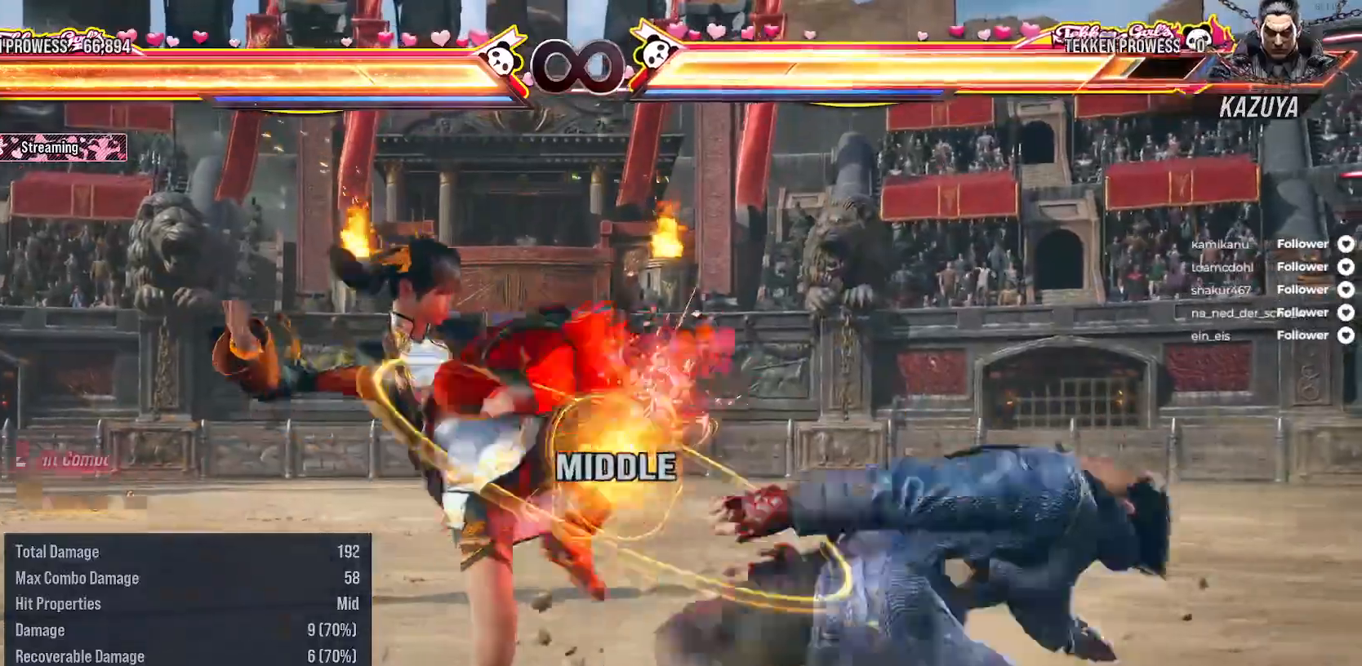
{"dt_ms": 500, "buttons": [], "right_stick": "center", "events": []}
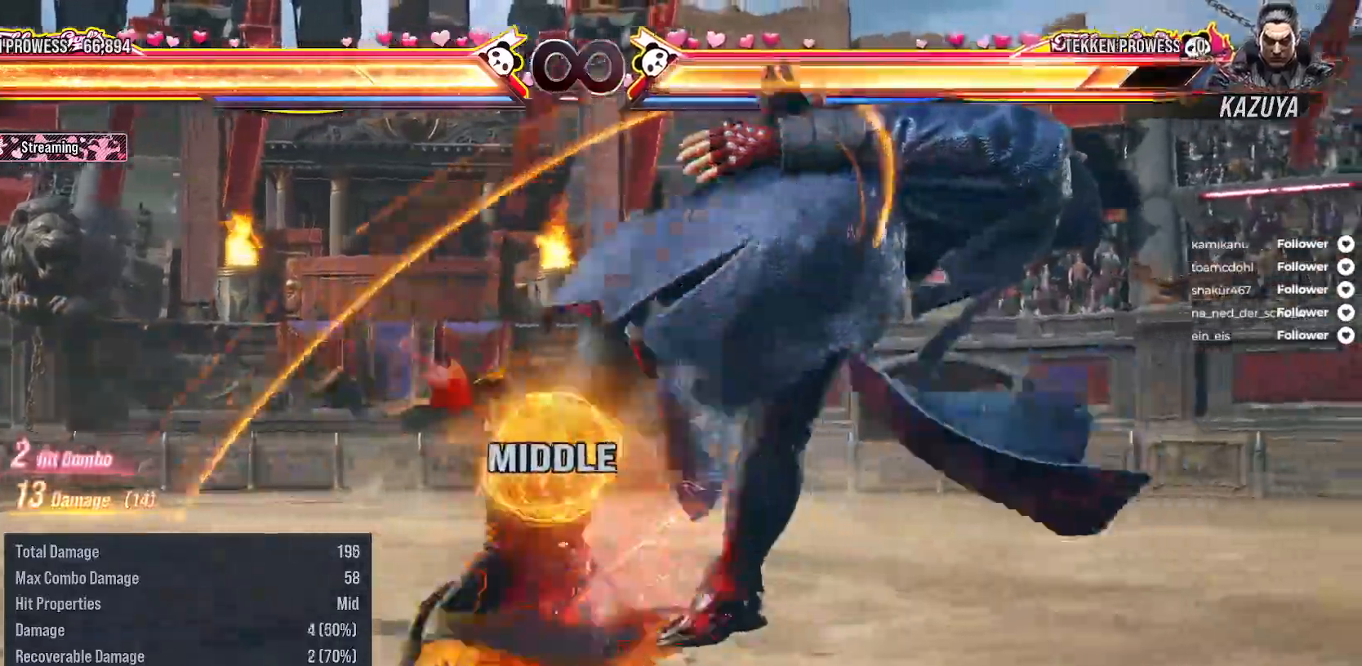
{"dt_ms": 500, "buttons": ["Y"], "right_stick": "center", "events": [[317, "Y", "down"], [417, "Y", "up"], [483, "Y", "down"]]}
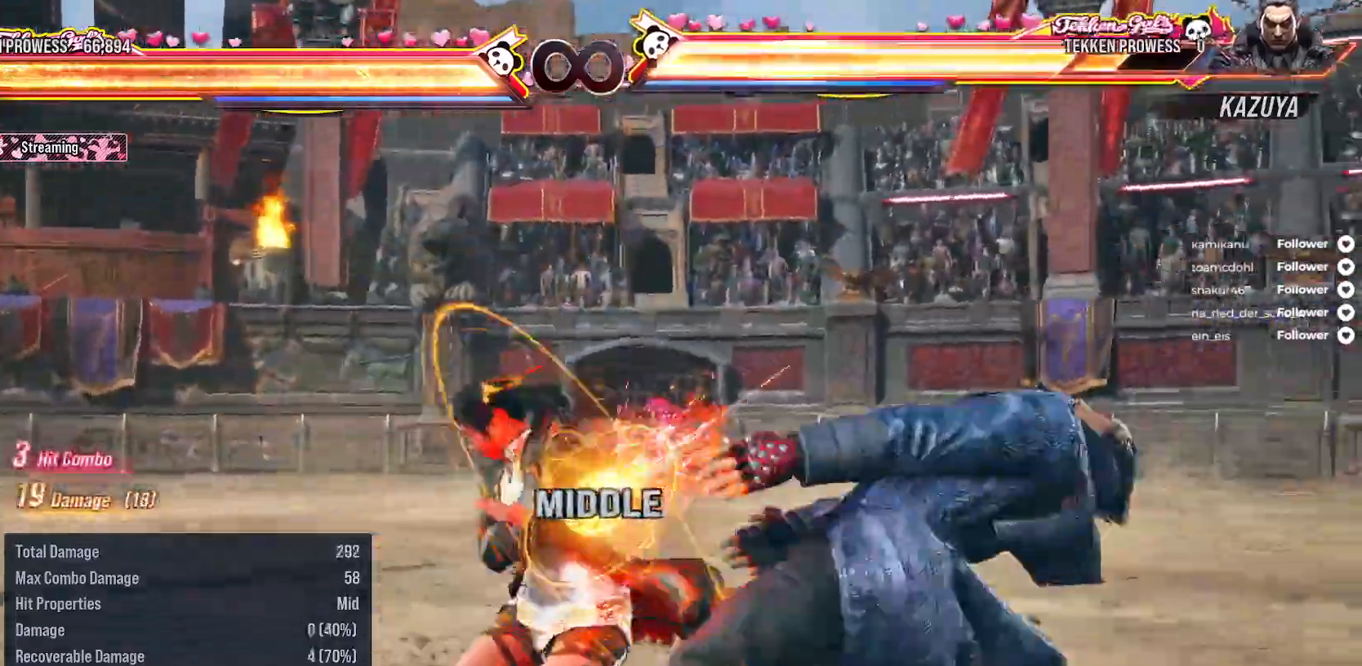
{"dt_ms": 500, "buttons": ["DPAD_RIGHT"], "right_stick": "center", "events": [[83, "Y", "up"], [150, "Y", "down"], [233, "Y", "up"], [300, "Y", "down"], [400, "Y", "up"], [467, "DPAD_RIGHT", "down"]]}
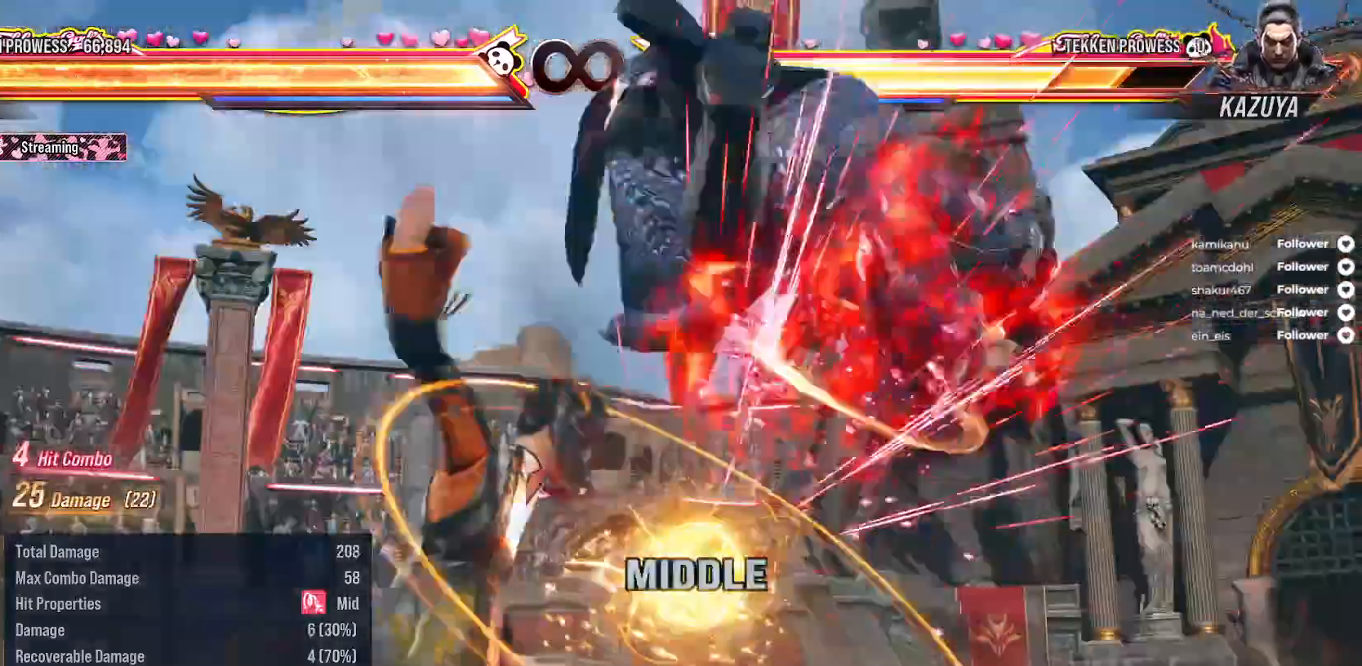
{"dt_ms": 500, "buttons": ["DPAD_RIGHT"], "right_stick": "center", "events": [[50, "DPAD_RIGHT", "up"], [133, "DPAD_RIGHT", "down"], [200, "DPAD_RIGHT", "up"], [300, "DPAD_RIGHT", "down"]]}
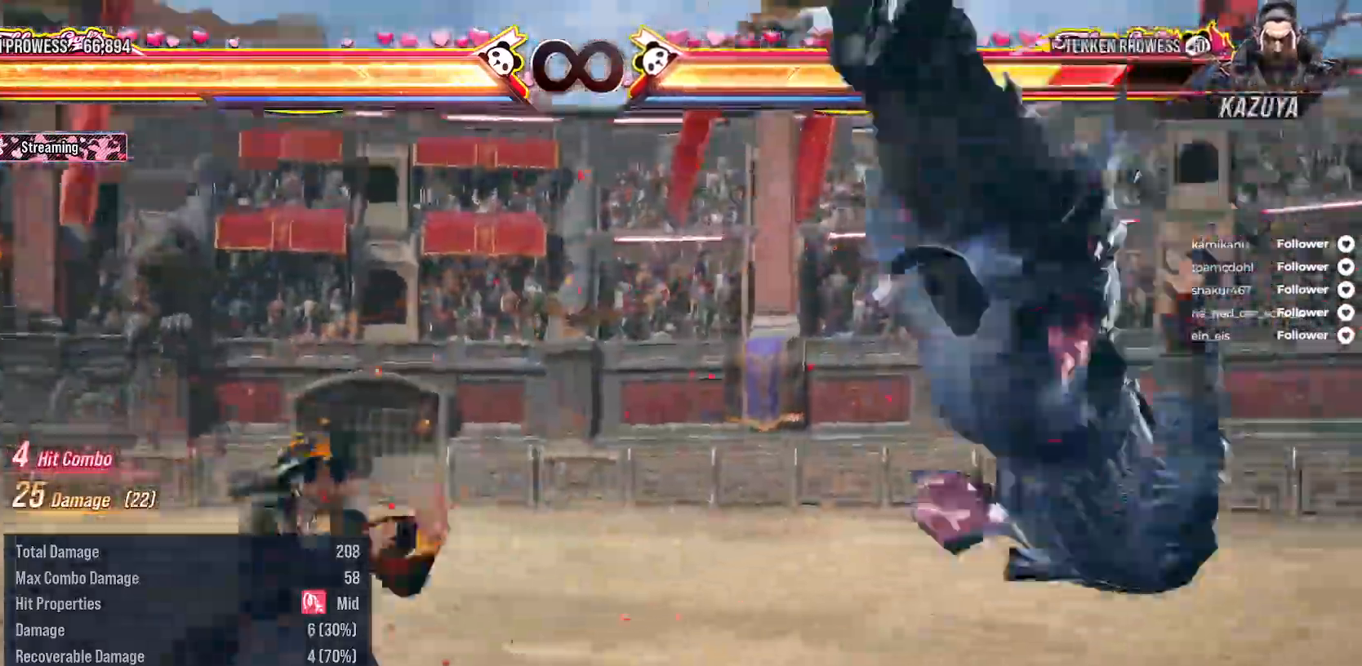
{"dt_ms": 500, "buttons": ["A"], "right_stick": "center", "events": [[50, "DPAD_RIGHT", "up"], [67, "DPAD_RIGHT", "down"], [83, "DPAD_DOWN", "down"], [117, "Y", "down"], [233, "Y", "up"], [250, "DPAD_DOWN", "up"], [250, "DPAD_RIGHT", "up"], [317, "A", "down"], [400, "A", "up"], [467, "A", "down"]]}
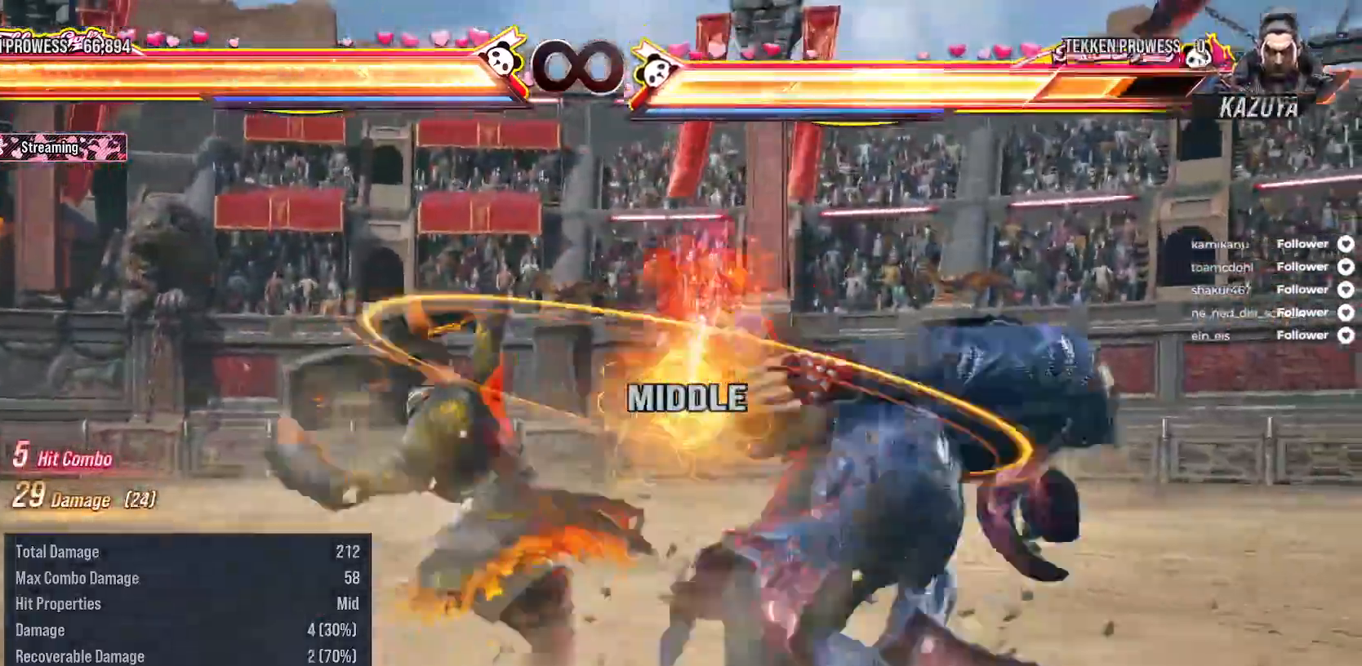
{"dt_ms": 500, "buttons": [], "right_stick": "center", "events": [[50, "A", "up"], [117, "A", "down"], [217, "A", "up"], [300, "A", "down"], [367, "A", "up"]]}
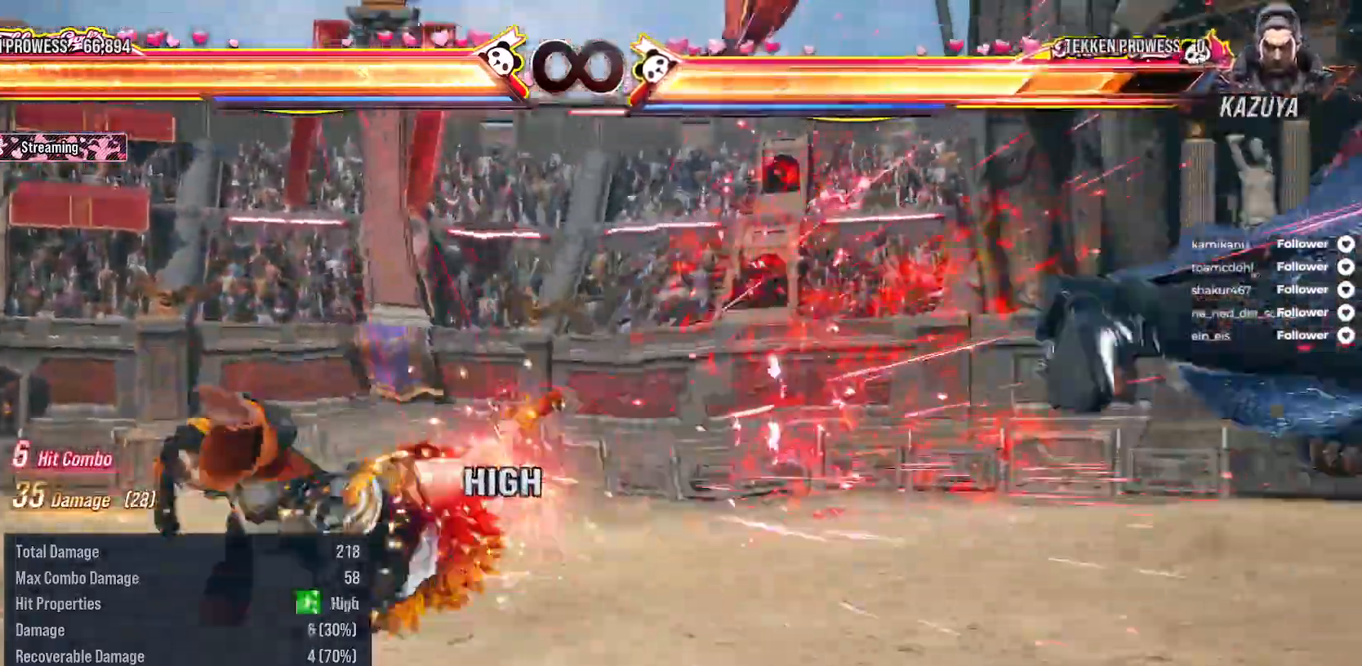
{"dt_ms": 500, "buttons": ["DPAD_RIGHT"], "right_stick": "center", "events": [[50, "DPAD_RIGHT", "down"], [150, "DPAD_RIGHT", "up"], [233, "DPAD_RIGHT", "down"], [300, "DPAD_RIGHT", "up"], [400, "DPAD_RIGHT", "down"]]}
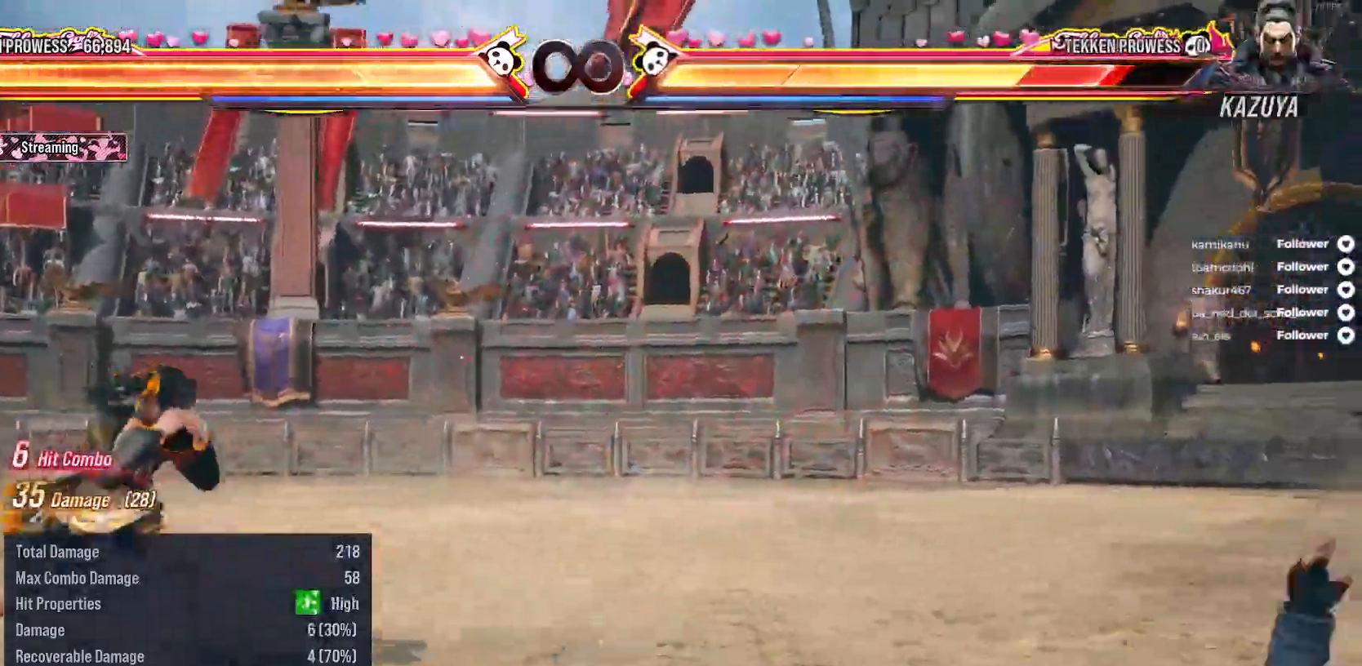
{"dt_ms": 500, "buttons": ["A", "DPAD_UP", "DPAD_LEFT"], "right_stick": "center", "events": [[367, "DPAD_RIGHT", "up"], [400, "DPAD_LEFT", "down"], [467, "DPAD_UP", "down"], [500, "A", "down"]]}
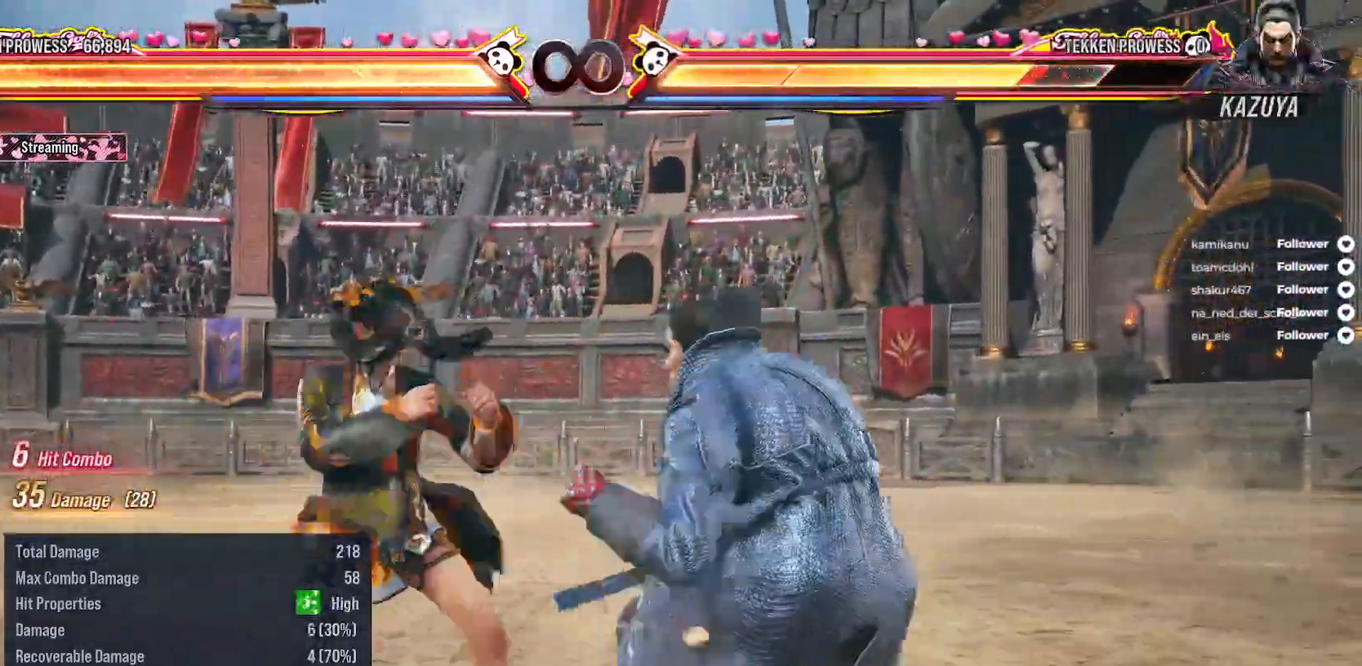
{"dt_ms": 500, "buttons": ["DPAD_UP", "DPAD_LEFT"], "right_stick": "center", "events": [[100, "A", "up"], [167, "A", "down"], [283, "A", "up"]]}
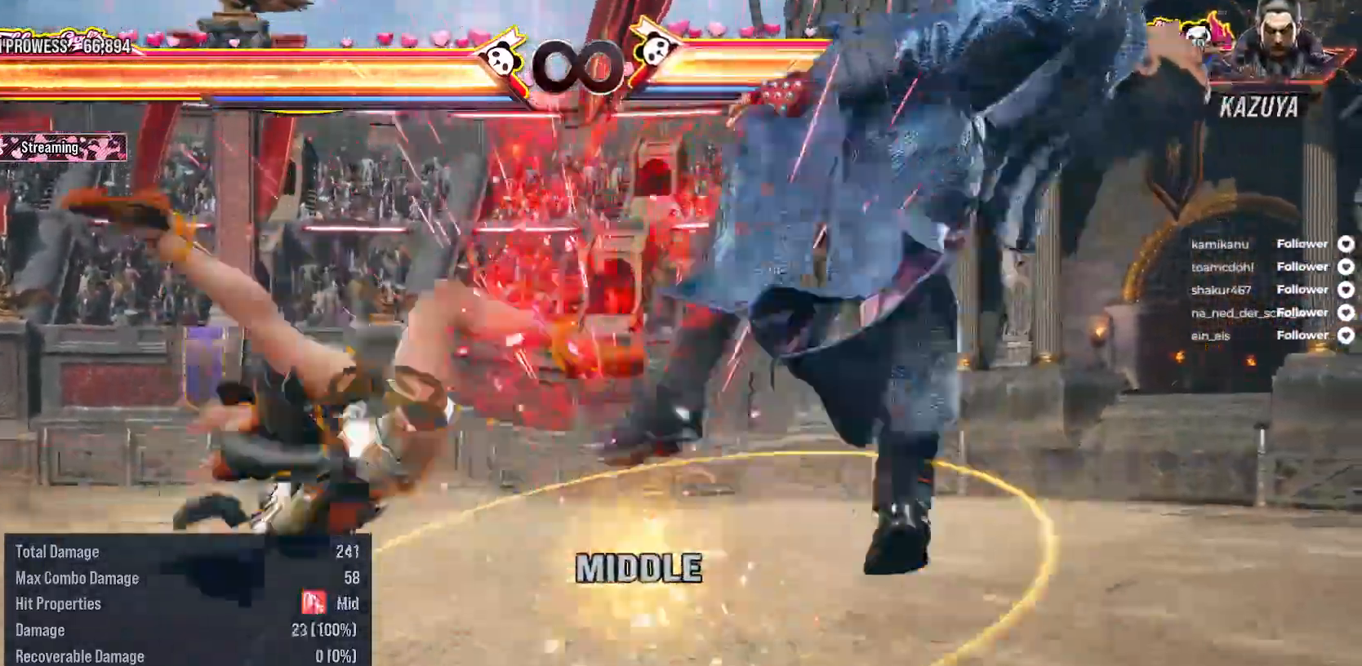
{"dt_ms": 500, "buttons": ["A", "DPAD_UP", "DPAD_RIGHT"], "right_stick": "center", "events": [[83, "DPAD_LEFT", "up"], [83, "DPAD_UP", "up"], [267, "DPAD_RIGHT", "down"], [317, "A", "down"], [367, "DPAD_UP", "down"], [417, "A", "up"], [483, "A", "down"]]}
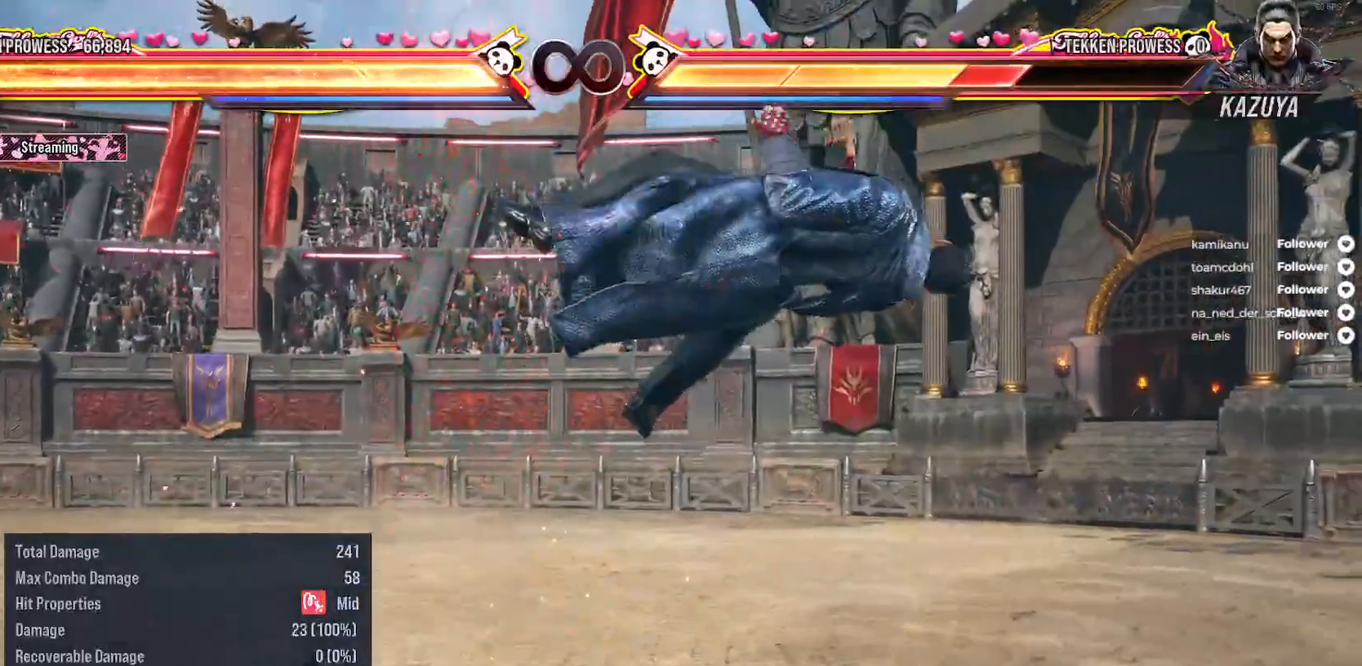
{"dt_ms": 500, "buttons": ["DPAD_RIGHT"], "right_stick": "center", "events": [[67, "A", "up"], [133, "A", "down"], [200, "A", "up"], [267, "DPAD_UP", "up"], [283, "DPAD_RIGHT", "up"], [467, "DPAD_RIGHT", "down"]]}
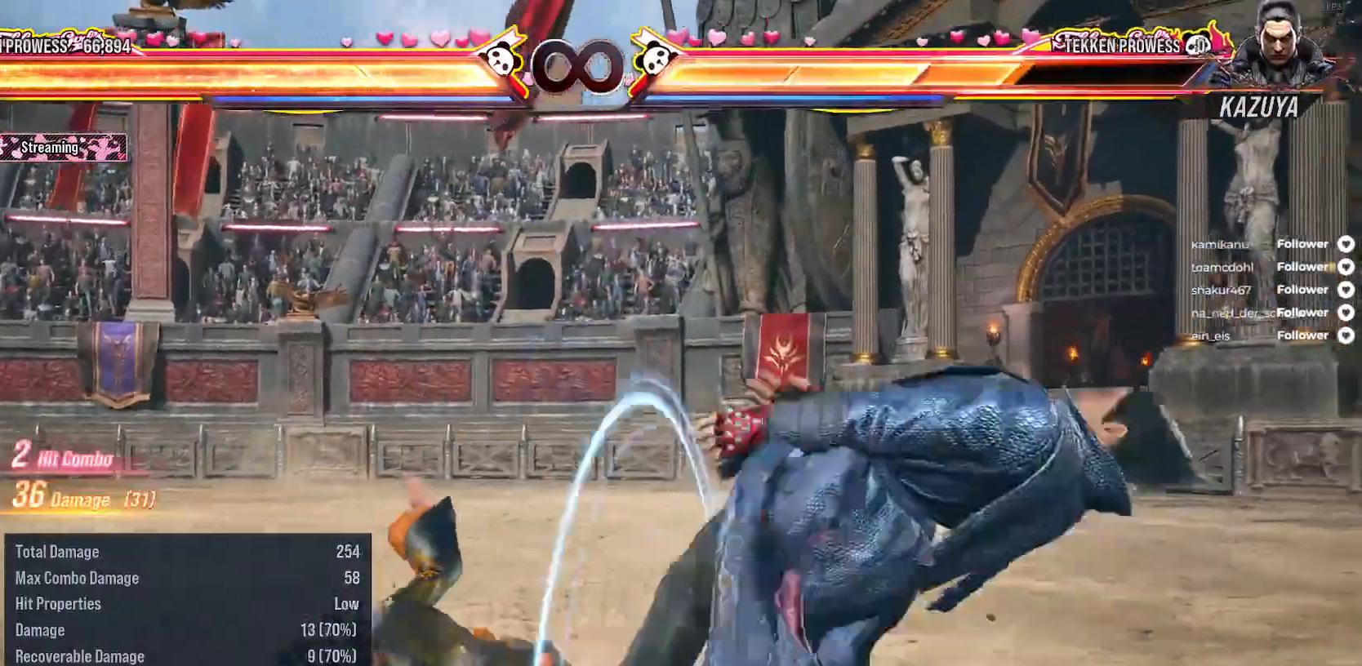
{"dt_ms": 500, "buttons": ["DPAD_DOWN", "DPAD_RIGHT"], "right_stick": "center", "events": [[100, "DPAD_RIGHT", "up"], [167, "DPAD_RIGHT", "down"], [200, "A", "down"], [283, "A", "up"], [333, "DPAD_DOWN", "down"], [367, "A", "down"], [433, "A", "up"]]}
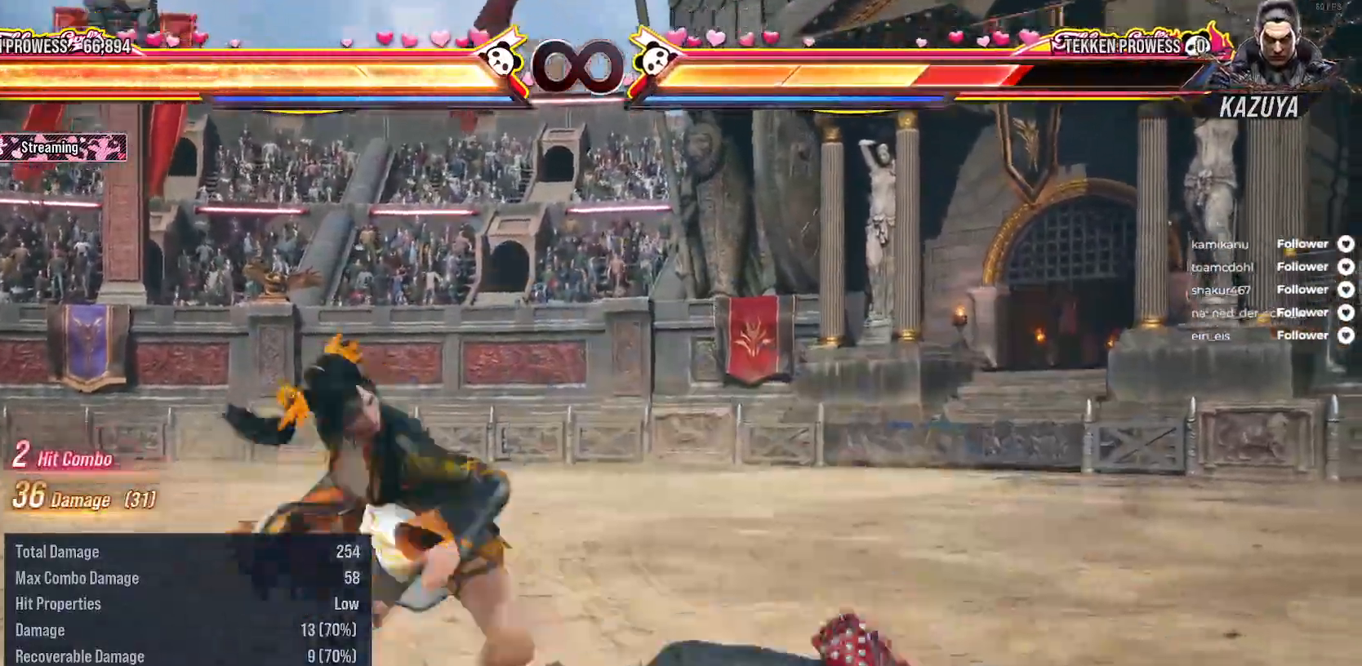
{"dt_ms": 500, "buttons": [], "right_stick": "center", "events": [[17, "DPAD_RIGHT", "up"], [200, "DPAD_DOWN", "up"]]}